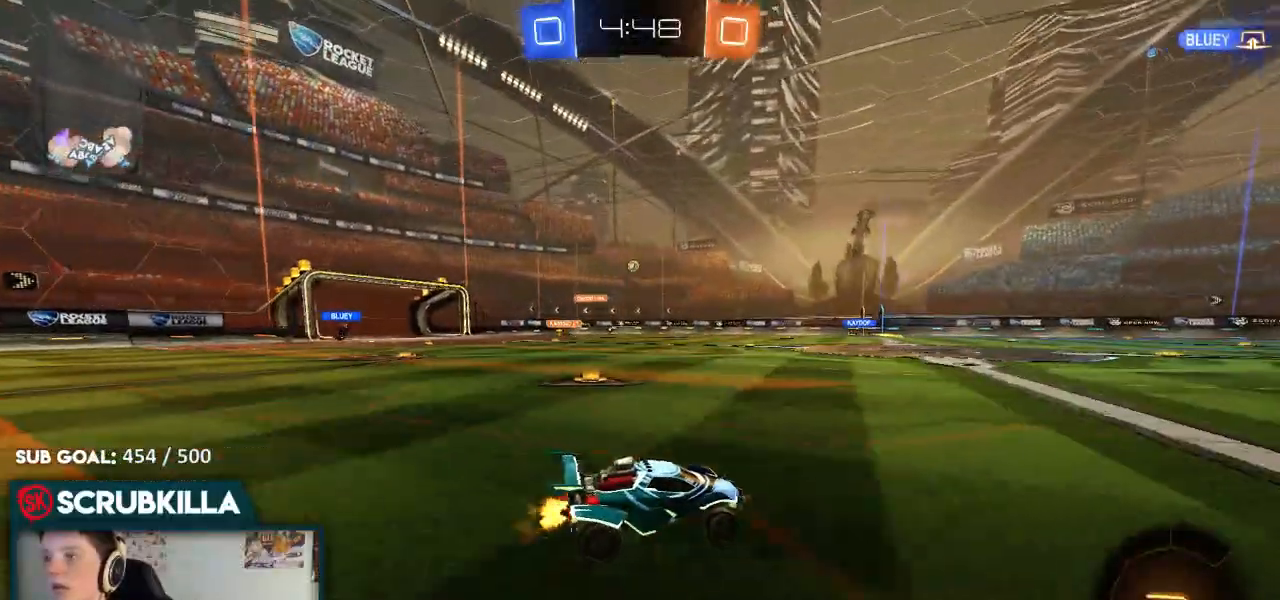
Gameplay with a controller (Xbox layout); each line is a JSON object with the inputs held at the frame after it (dt_ms = milliseconds from this image to that frame). "events" lists button and stick changes between this image and that frame as [ms after this image, input, new state], when the widget could be followed in between.
{"dt_ms": 500, "buttons": ["R2"], "left_stick": "down-left", "right_stick": "center", "events": []}
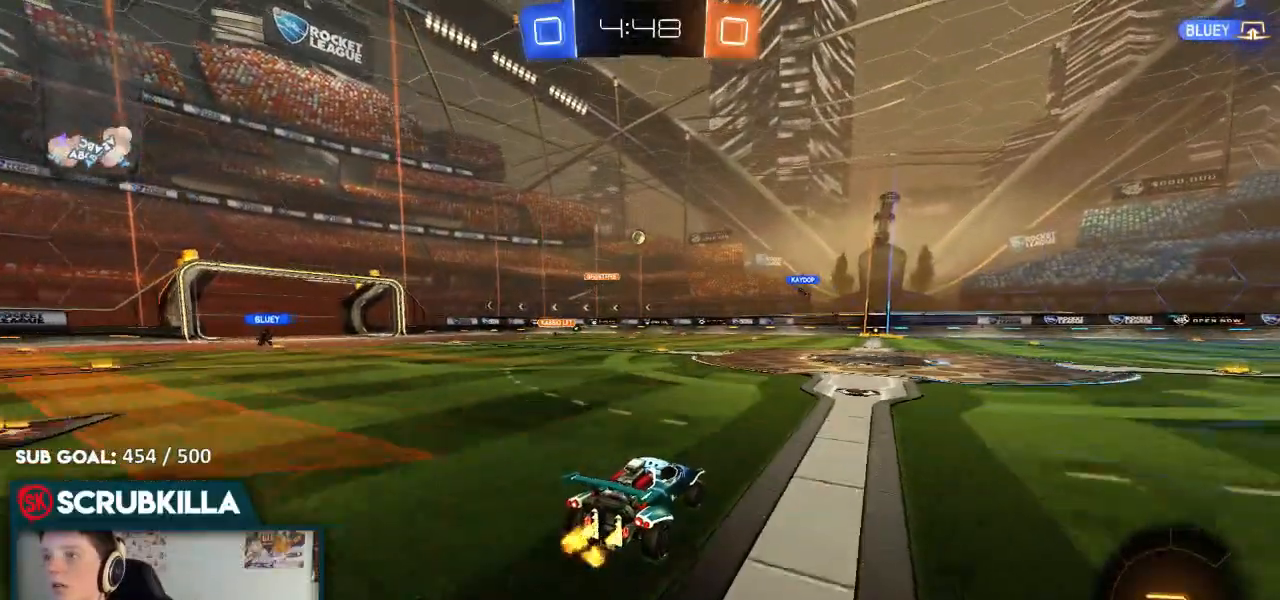
{"dt_ms": 500, "buttons": ["X", "R2"], "left_stick": "left", "right_stick": "center", "events": [[17, "left_stick", "center"], [67, "left_stick", "right"], [300, "left_stick", "center"], [350, "left_stick", "left"], [500, "X", "down"]]}
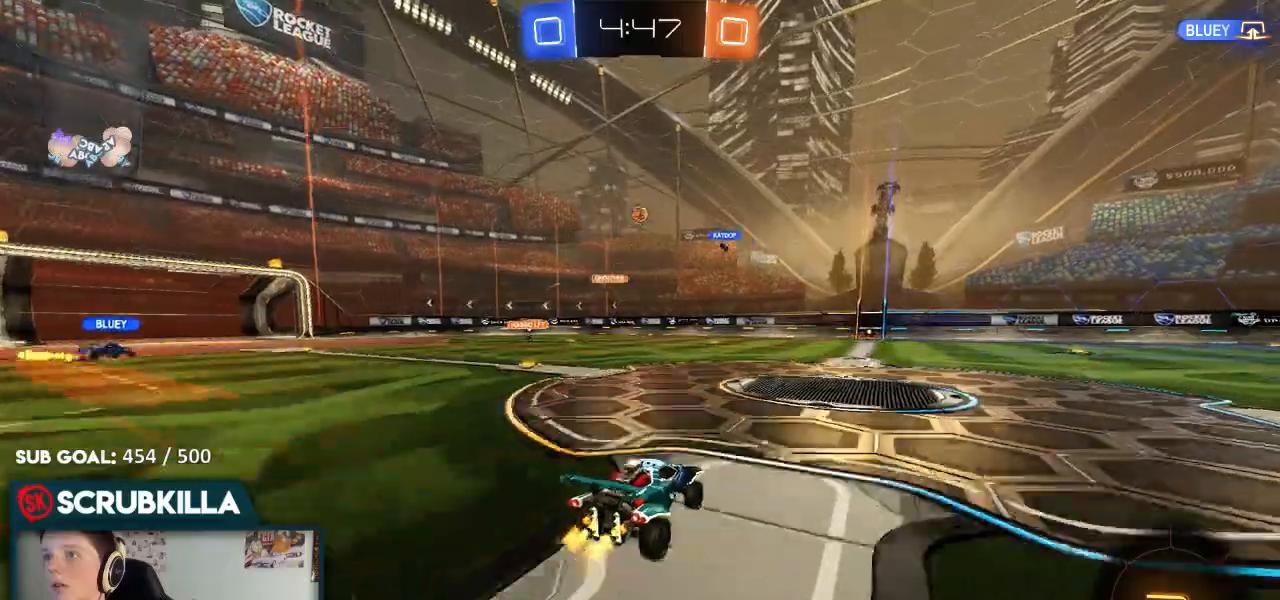
{"dt_ms": 500, "buttons": ["R2"], "left_stick": "left", "right_stick": "center", "events": [[67, "X", "up"]]}
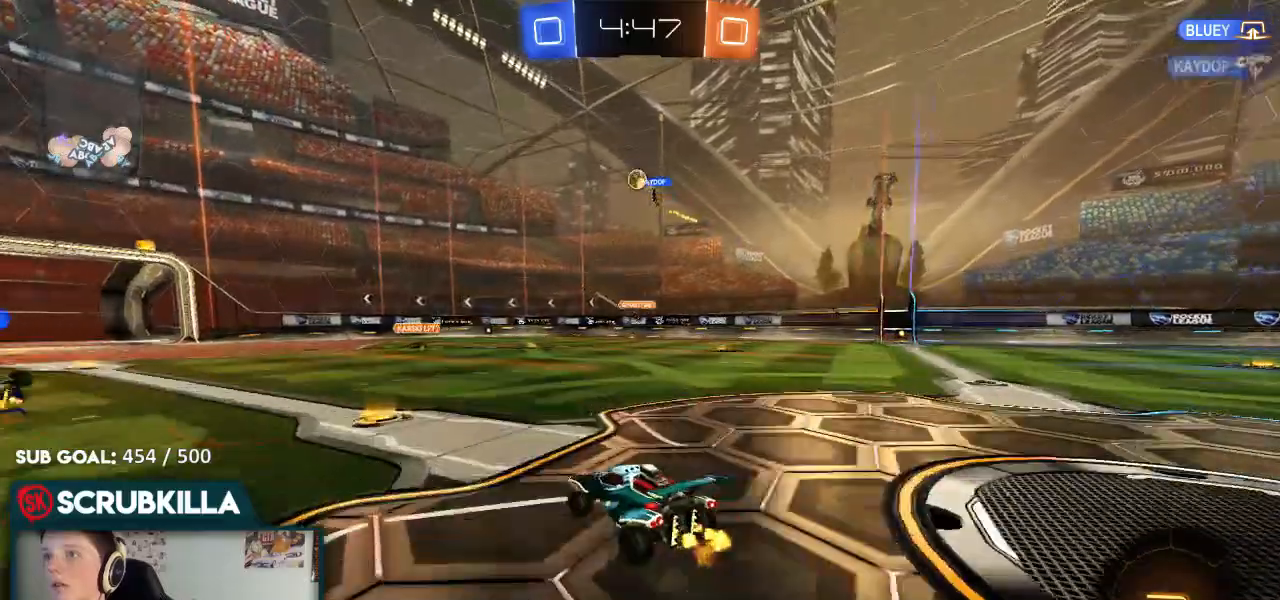
{"dt_ms": 500, "buttons": ["R2"], "left_stick": "center", "right_stick": "center"}
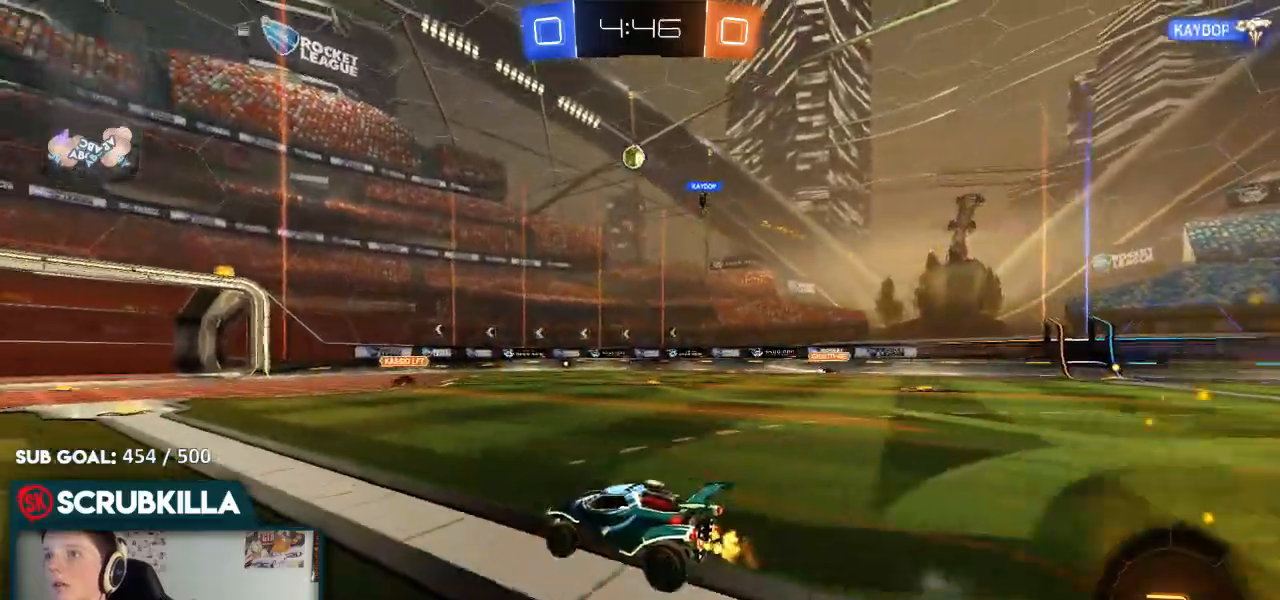
{"dt_ms": 500, "buttons": ["X", "R2"], "left_stick": "left", "right_stick": "center"}
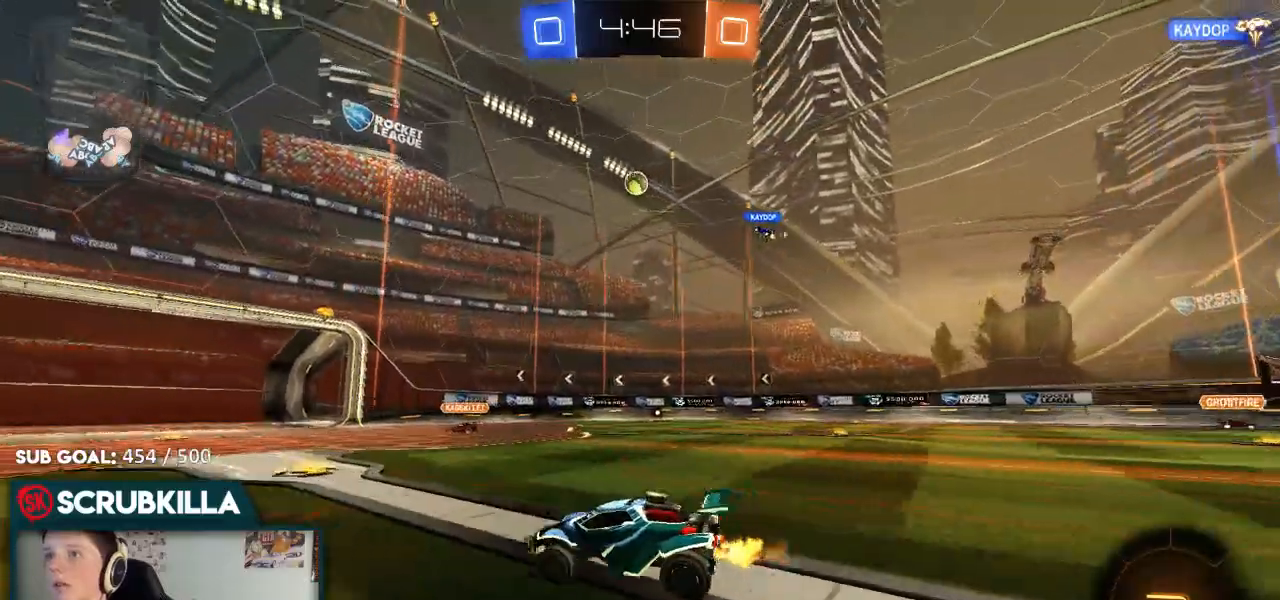
{"dt_ms": 500, "buttons": ["X", "R2"], "left_stick": "right", "right_stick": "center", "events": [[67, "X", "up"], [333, "left_stick", "right"], [383, "X", "down"]]}
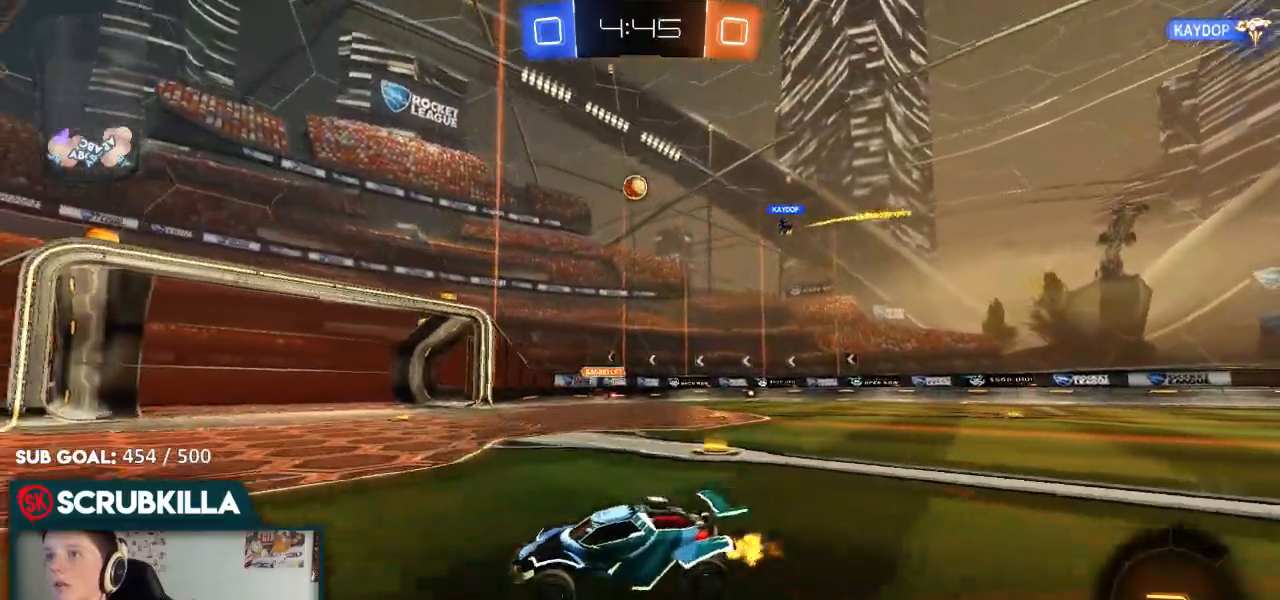
{"dt_ms": 500, "buttons": [], "left_stick": "right", "right_stick": "center", "events": [[33, "X", "up"], [50, "R2", "up"]]}
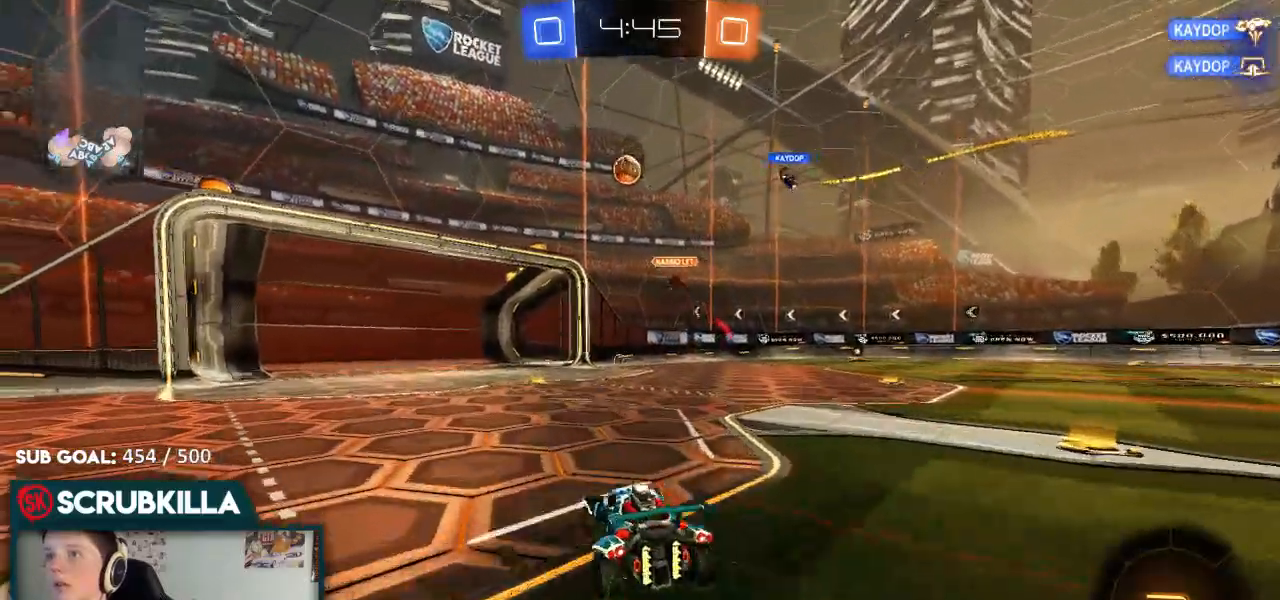
{"dt_ms": 500, "buttons": [], "left_stick": "right", "right_stick": "center", "events": [[133, "left_stick", "left"], [200, "R2", "down"], [417, "R2", "up"], [417, "left_stick", "center"], [483, "left_stick", "right"]]}
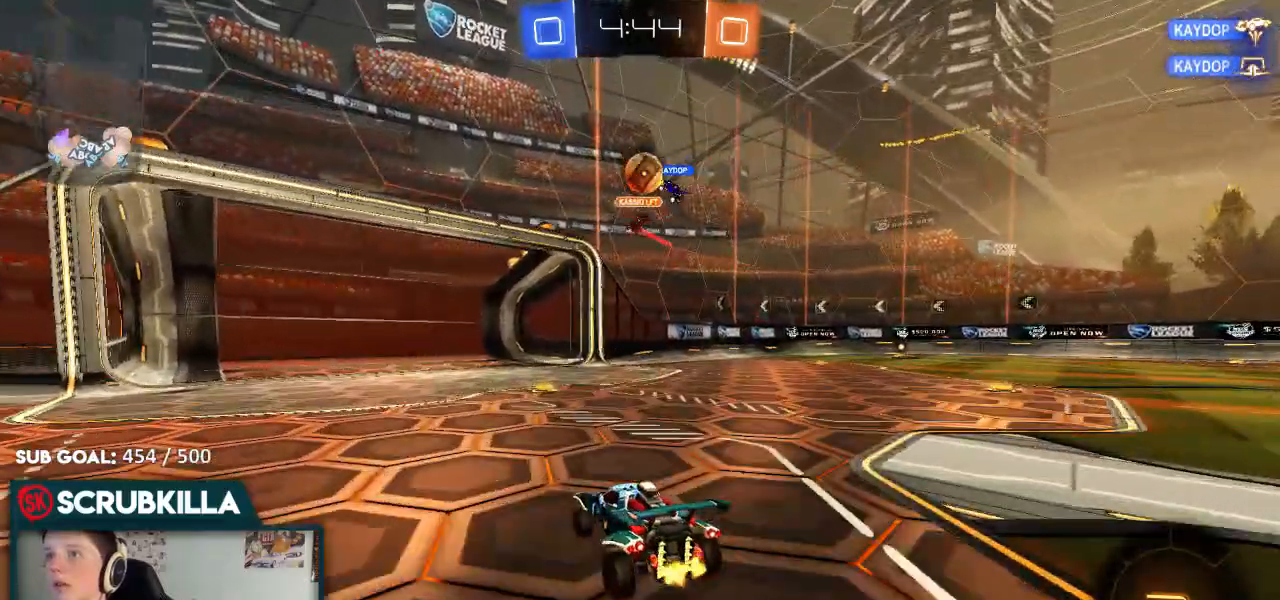
{"dt_ms": 500, "buttons": ["R2"], "left_stick": "left", "right_stick": "center", "events": [[100, "left_stick", "center"], [250, "left_stick", "left"], [317, "R2", "down"]]}
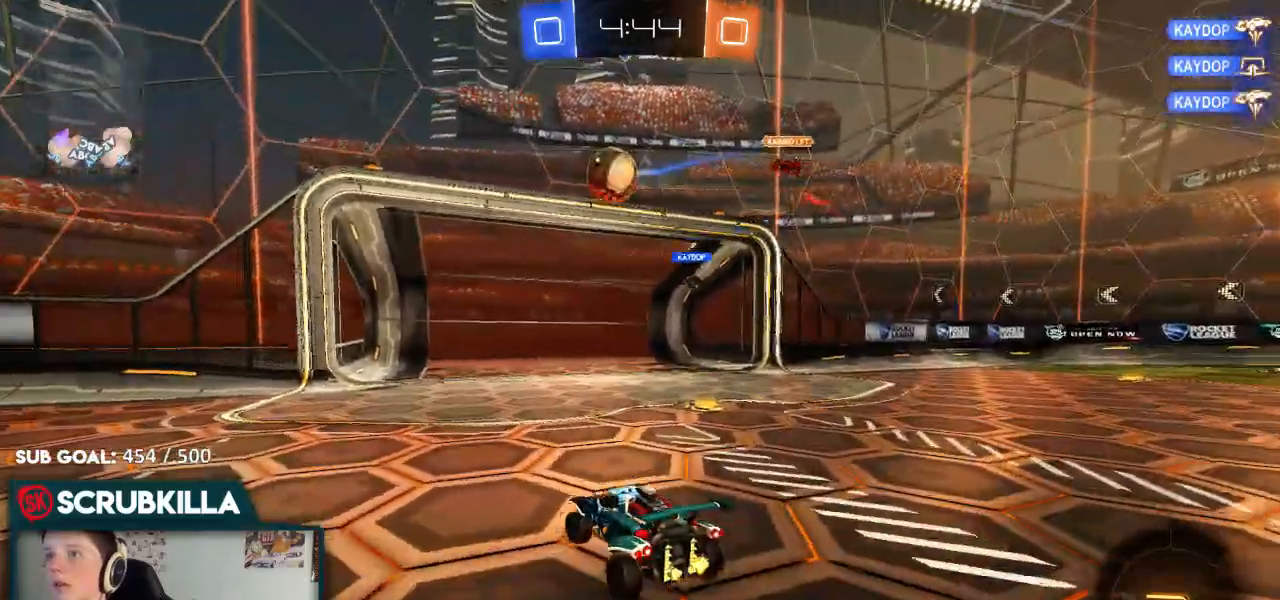
{"dt_ms": 500, "buttons": ["A", "B", "R2"], "left_stick": "center", "right_stick": "center"}
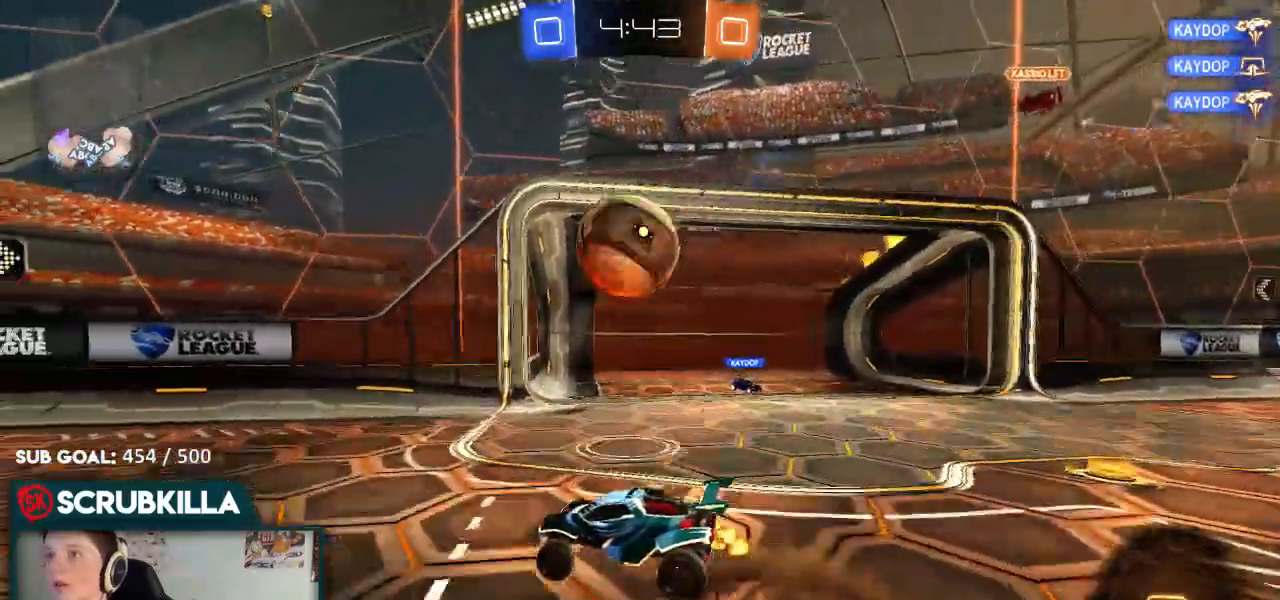
{"dt_ms": 500, "buttons": ["X", "R2"], "left_stick": "right", "right_stick": "center", "events": [[33, "X", "down"], [33, "left_stick", "right"], [100, "X", "up"], [167, "A", "up"], [233, "A", "down"], [233, "X", "down"], [283, "B", "up"], [433, "A", "up"]]}
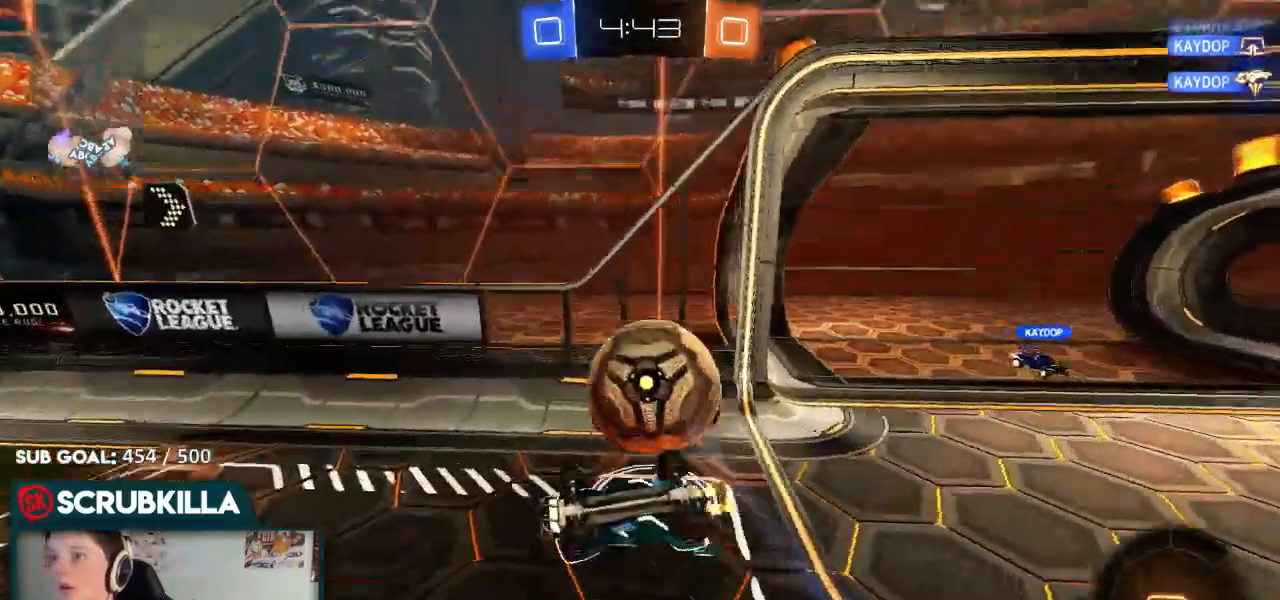
{"dt_ms": 500, "buttons": ["R2"], "left_stick": "left", "right_stick": "center", "events": [[133, "X", "up"], [183, "left_stick", "center"], [317, "left_stick", "left"]]}
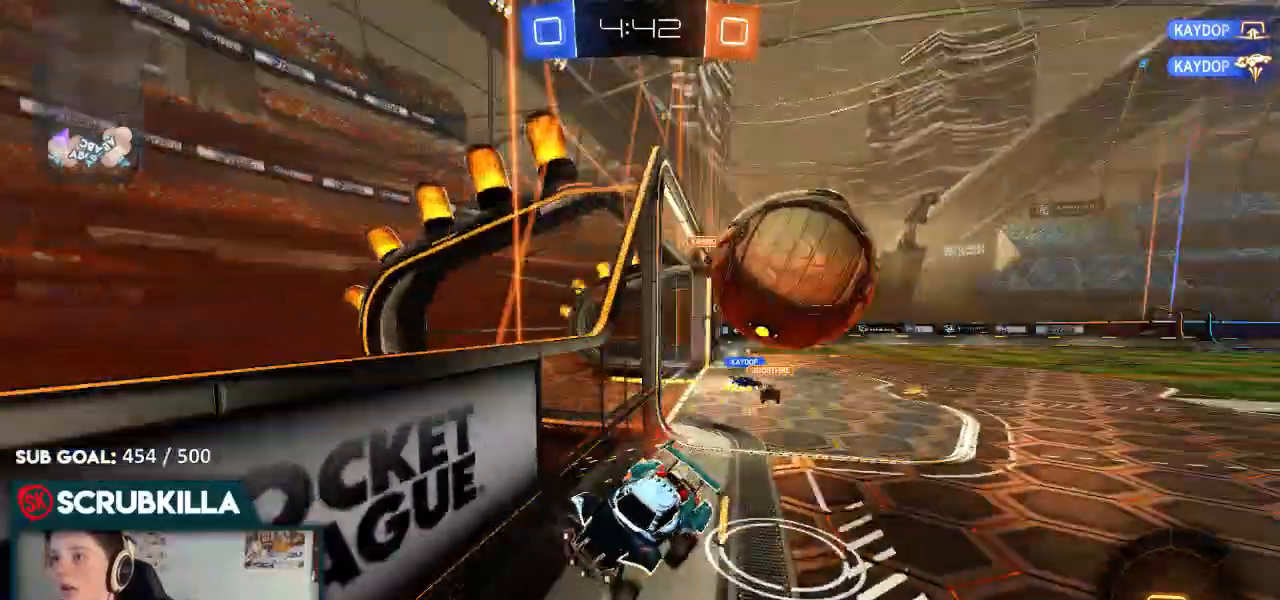
{"dt_ms": 1000, "buttons": ["R2"], "left_stick": "down-left", "right_stick": "center"}
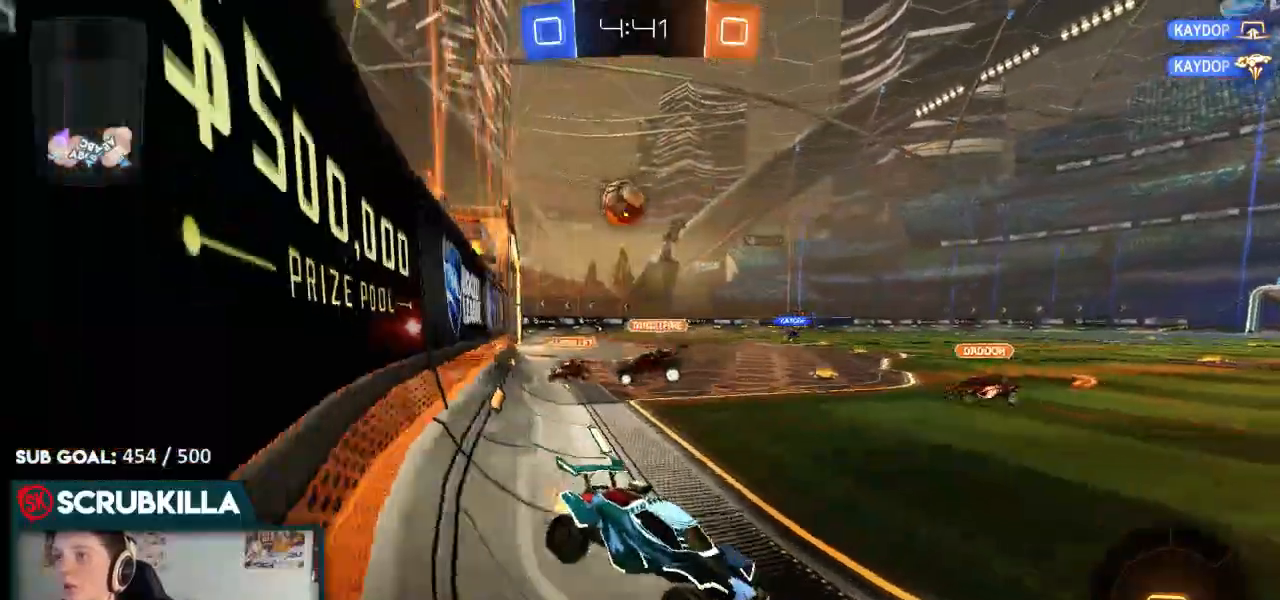
{"dt_ms": 500, "buttons": ["B", "R2"], "left_stick": "up", "right_stick": "center", "events": [[150, "B", "down"], [267, "left_stick", "center"], [400, "A", "down"], [450, "left_stick", "up"], [467, "A", "up"]]}
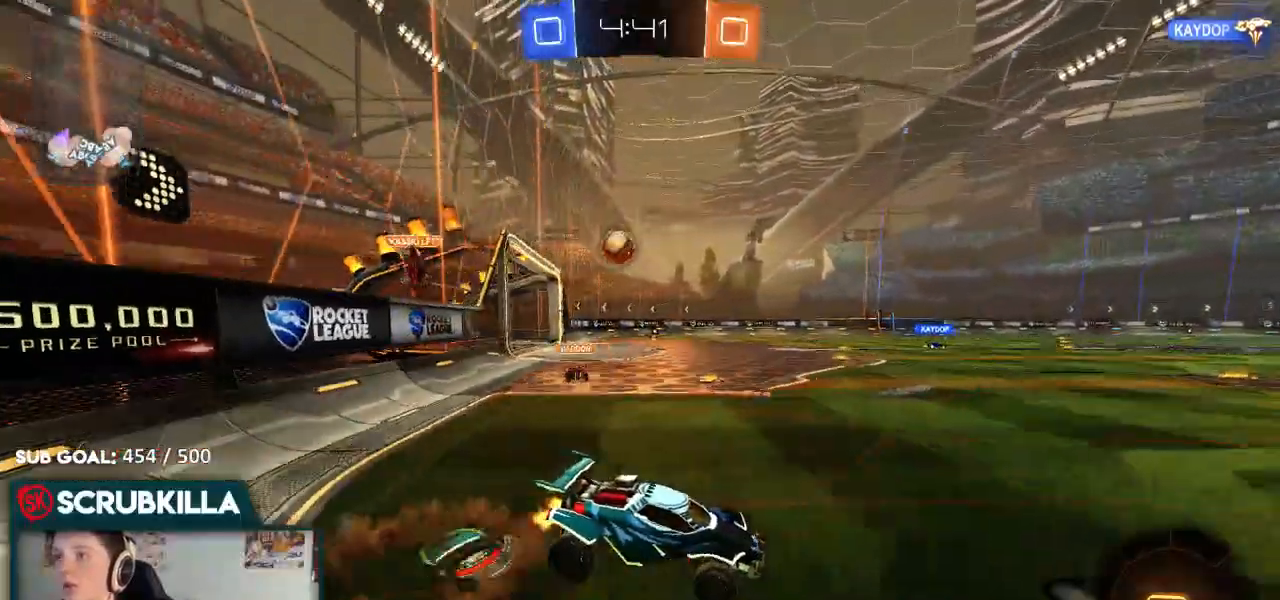
{"dt_ms": 1000, "buttons": ["R2"], "left_stick": "down-left", "right_stick": "center"}
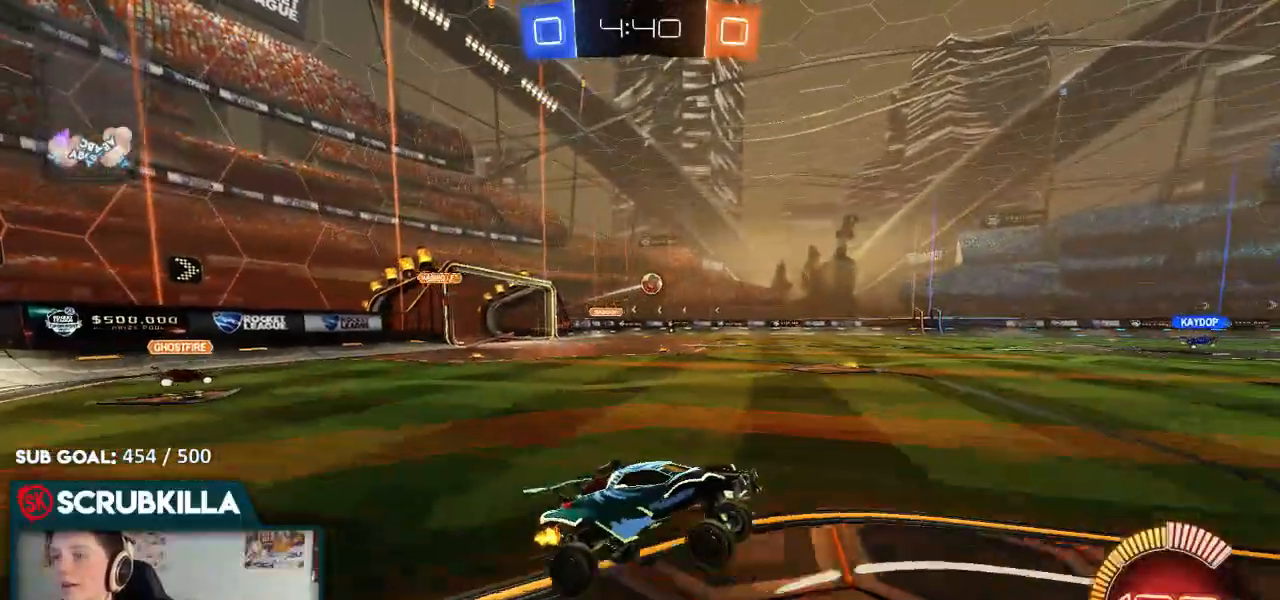
{"dt_ms": 500, "buttons": ["B", "R2"], "left_stick": "left", "right_stick": "center", "events": [[50, "B", "down"], [183, "left_stick", "left"]]}
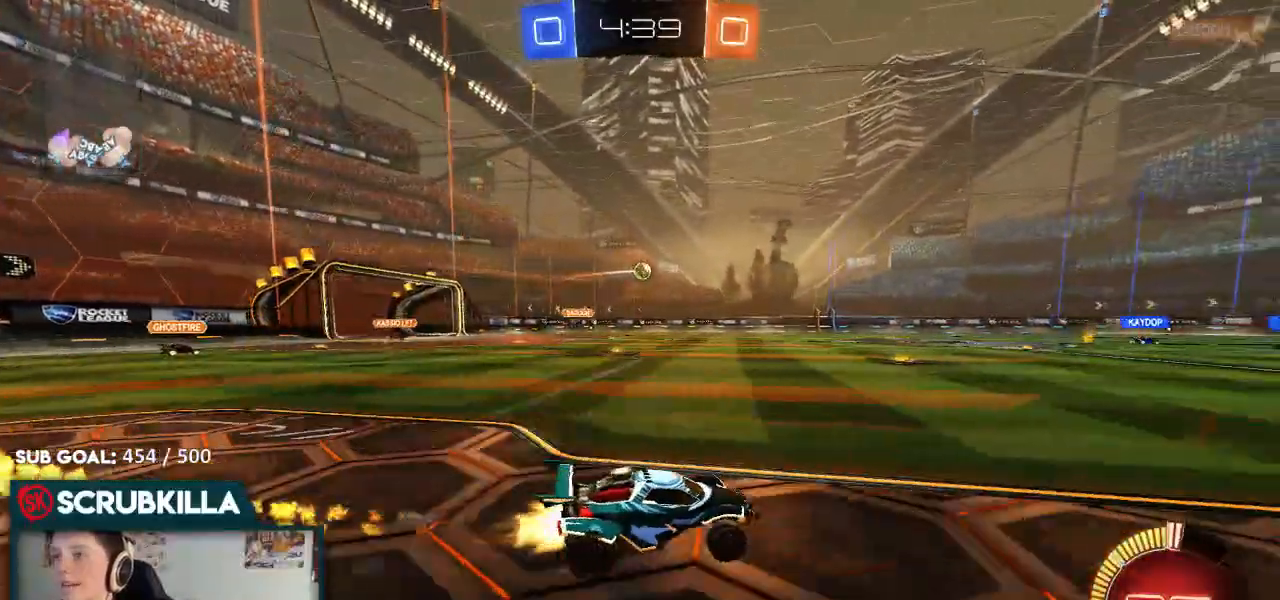
{"dt_ms": 500, "buttons": ["R2"], "left_stick": "center", "right_stick": "center", "events": [[33, "left_stick", "down-left"], [167, "left_stick", "center"], [300, "B", "up"]]}